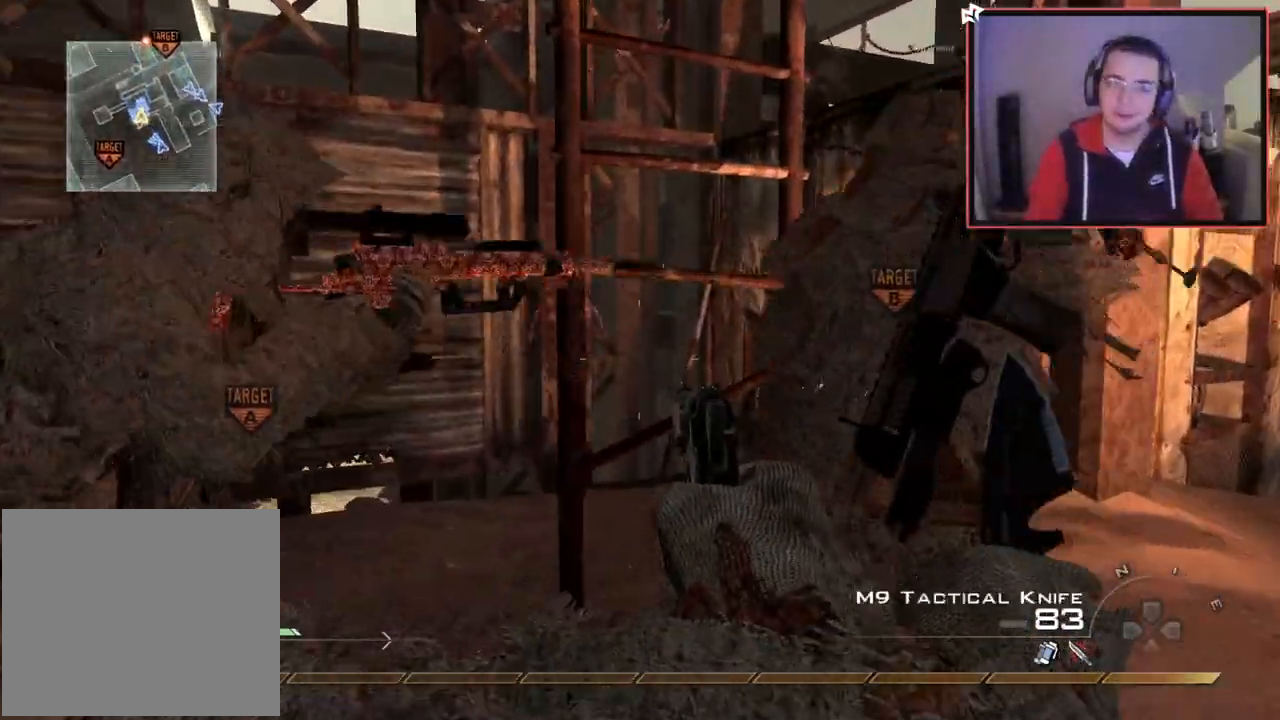
Gameplay with a controller (PlayStation layout); each line is a JSON object with the inputs held at the frame after it. "events" lists button and stick changes between this image and that frame as [ms after this image, input, new state], when the widget could be followed in between.
{"buttons": ["R3"], "left_stick": "up", "right_stick": "up", "events": [[200, "CROSS", "down"], [317, "CROSS", "up"], [417, "R3", "down"], [417, "right_stick", "up"]]}
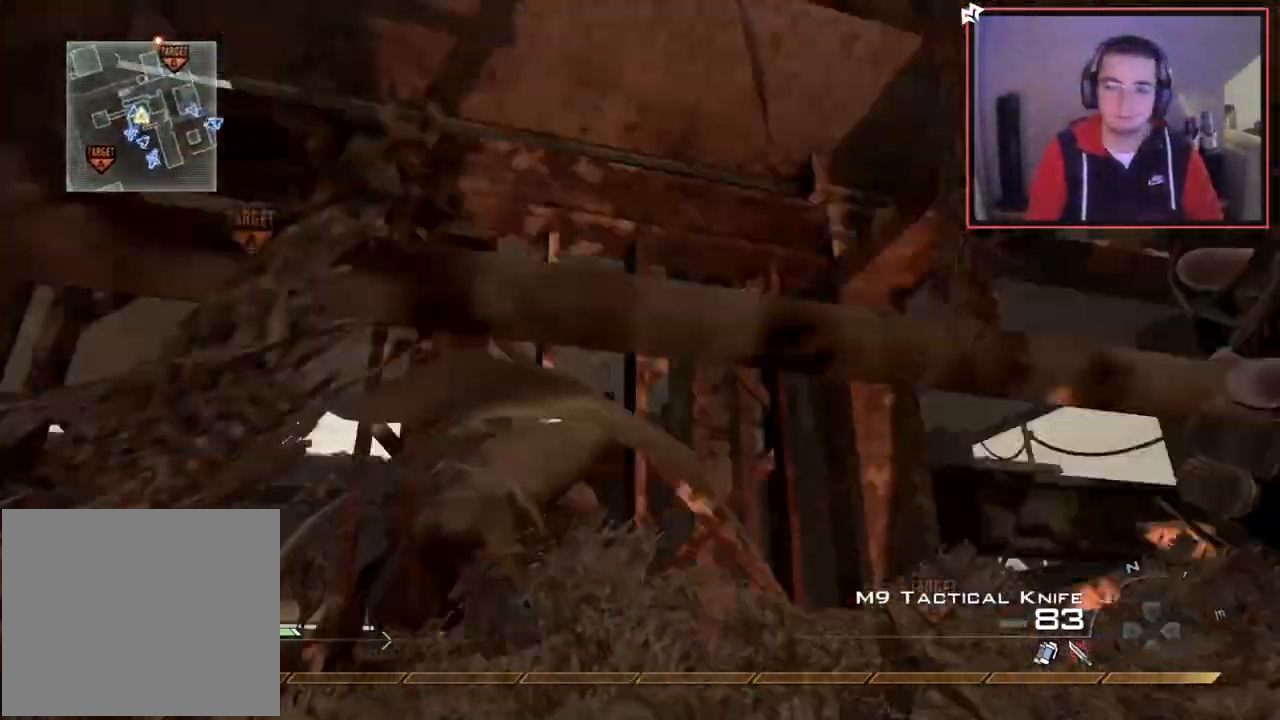
{"buttons": [], "left_stick": "up", "right_stick": "up", "events": [[50, "R3", "up"], [151, "right_stick", "center"], [417, "right_stick", "up"]]}
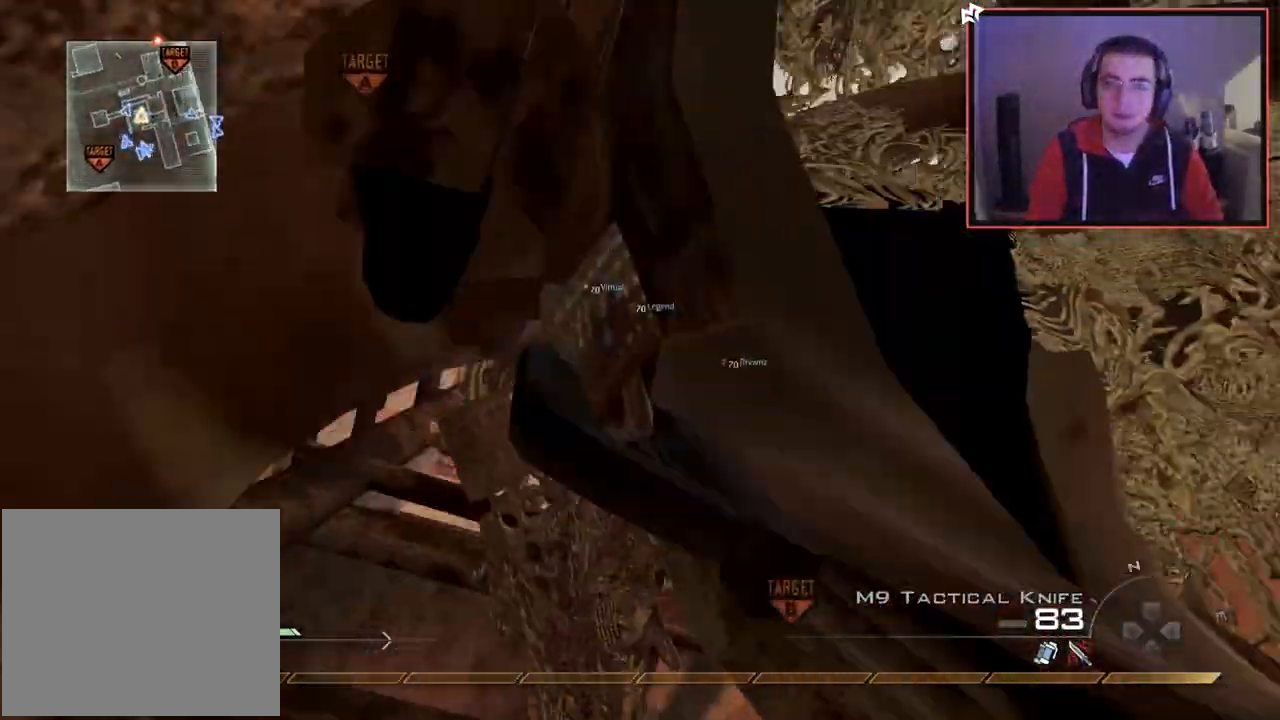
{"buttons": ["R1"], "left_stick": "up", "right_stick": "center", "events": [[83, "R1", "down"], [150, "right_stick", "center"]]}
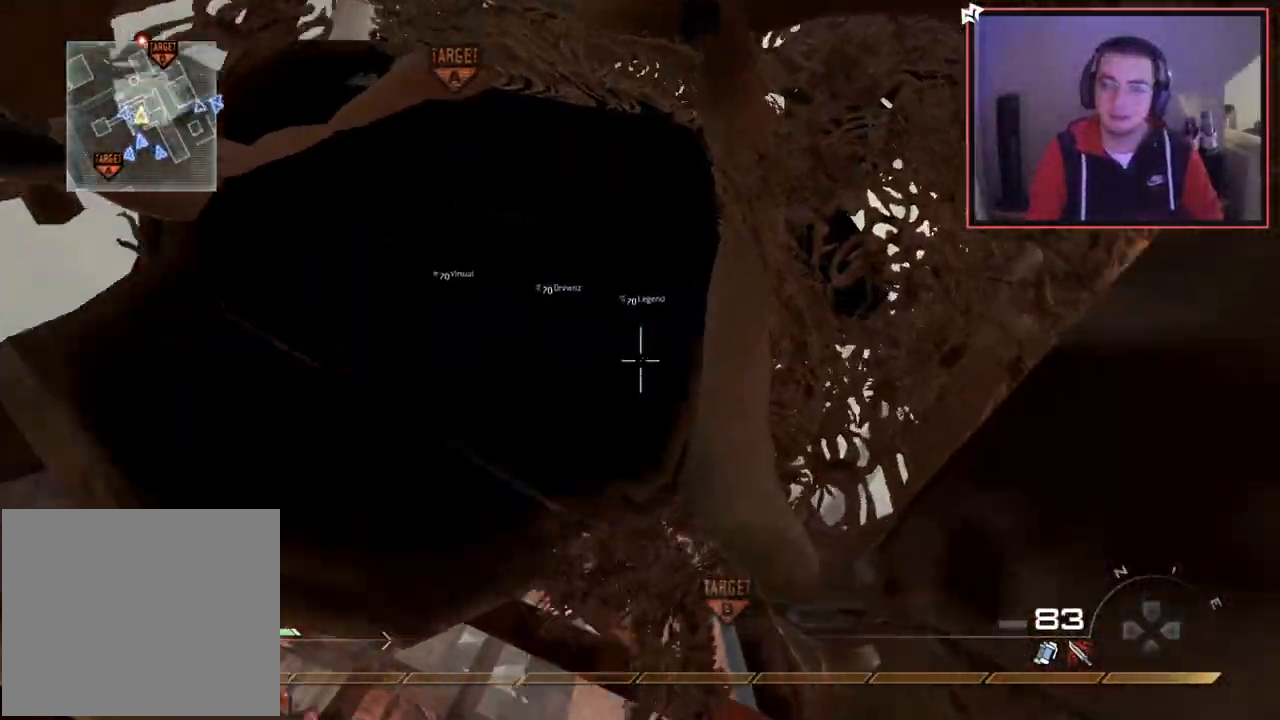
{"buttons": ["R1"], "left_stick": "up", "right_stick": "center", "events": []}
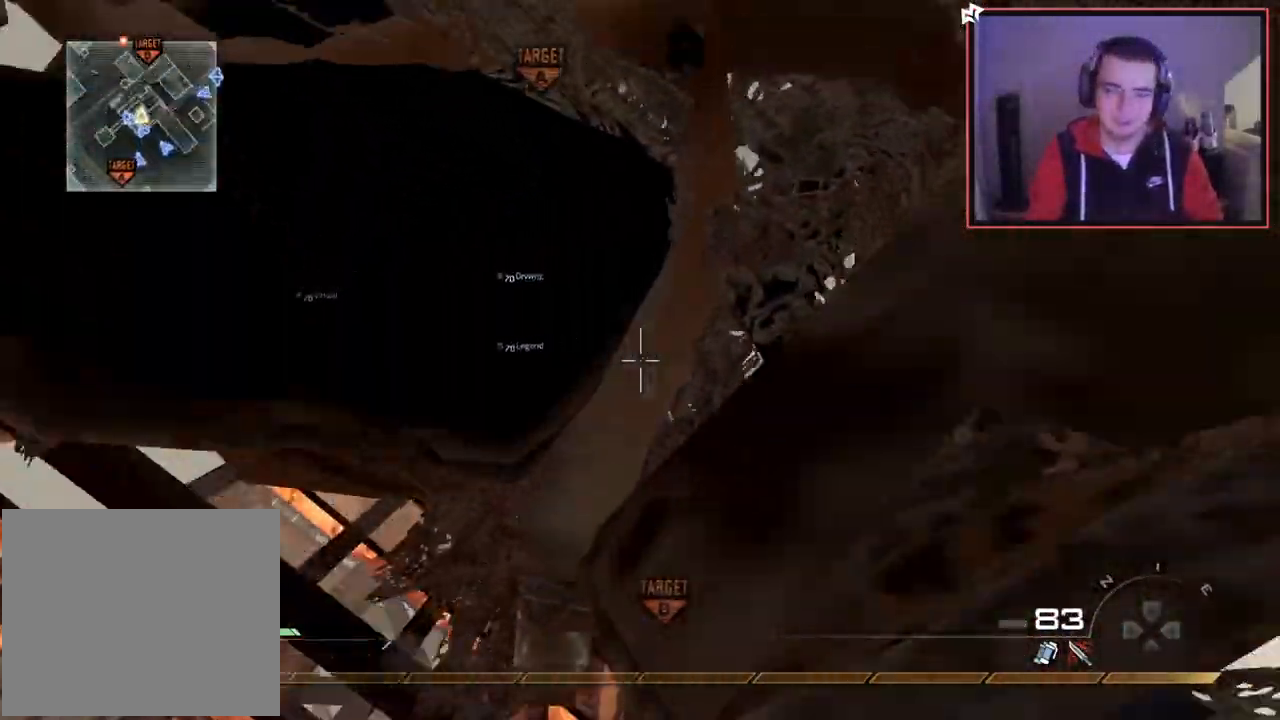
{"buttons": ["R1"], "left_stick": "up", "right_stick": "center", "events": [[67, "right_stick", "up-left"], [150, "right_stick", "center"], [350, "right_stick", "right"], [467, "right_stick", "center"]]}
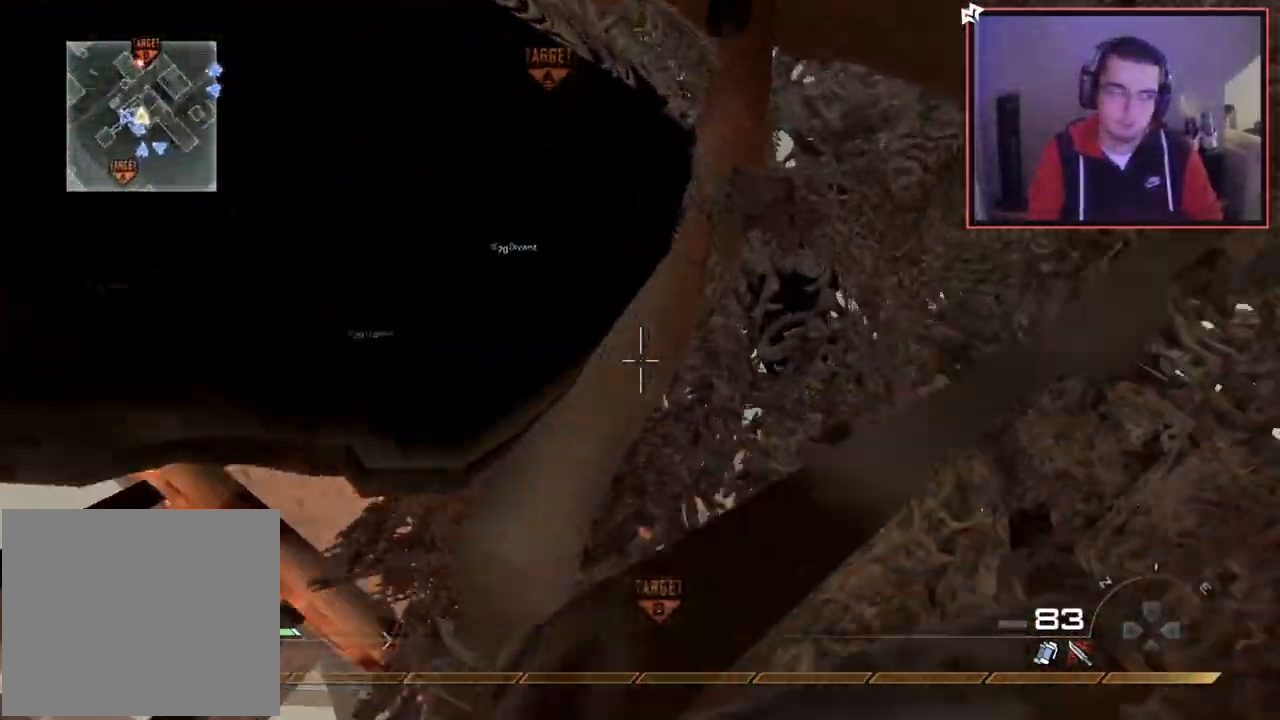
{"buttons": ["R1"], "left_stick": "up", "right_stick": "center", "events": []}
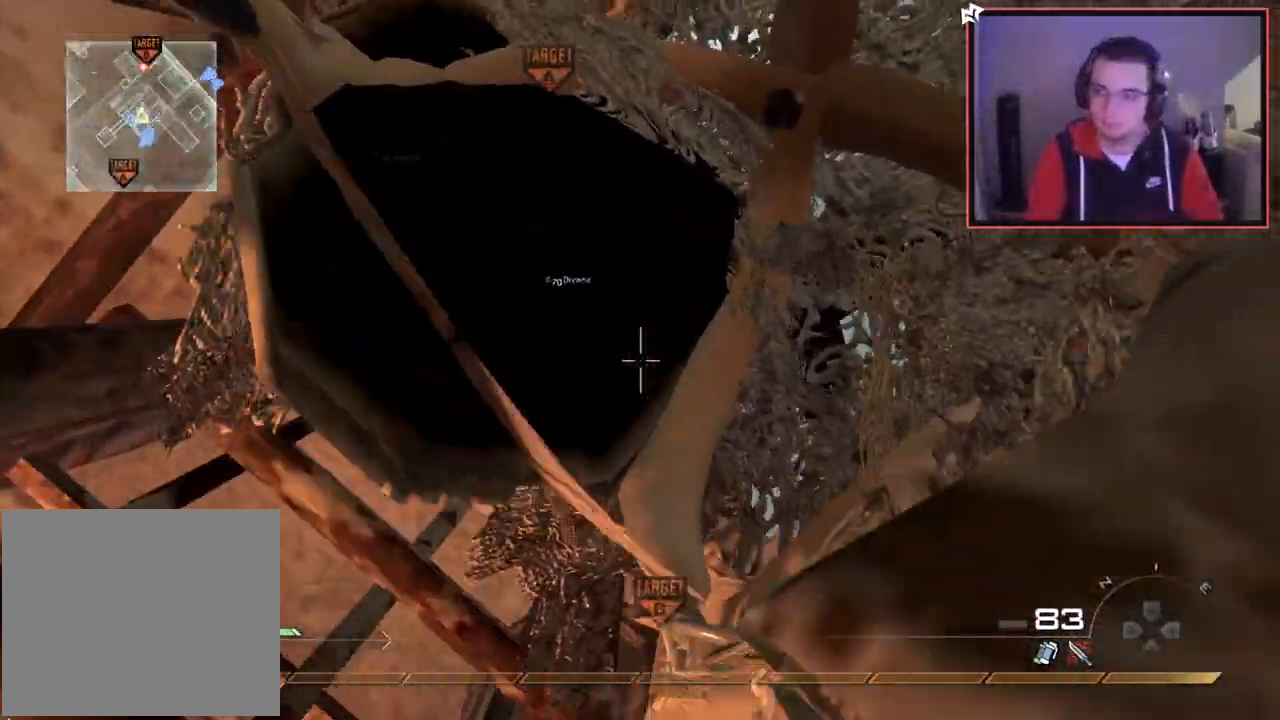
{"buttons": ["R1"], "left_stick": "up", "right_stick": "right", "events": [[183, "right_stick", "up-left"], [250, "right_stick", "center"], [467, "right_stick", "right"]]}
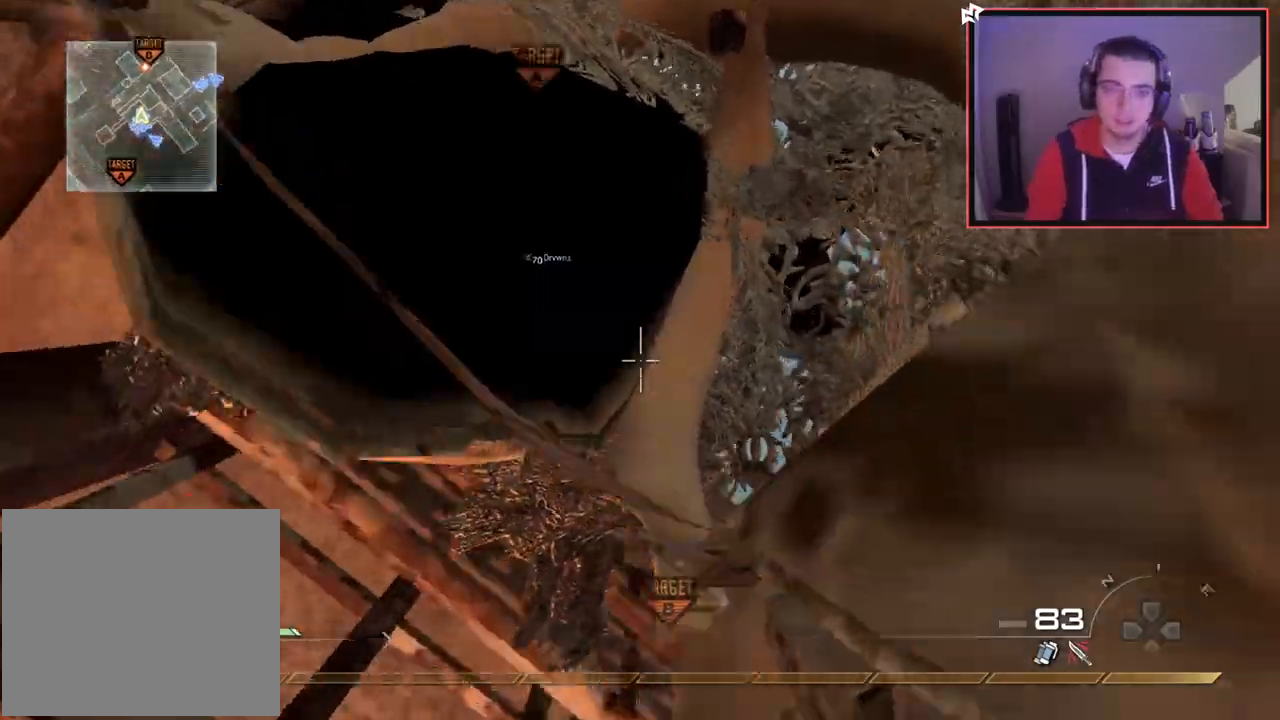
{"buttons": [], "left_stick": "up", "right_stick": "center", "events": [[100, "right_stick", "center"], [334, "right_stick", "up-left"], [417, "R1", "up"], [434, "right_stick", "center"]]}
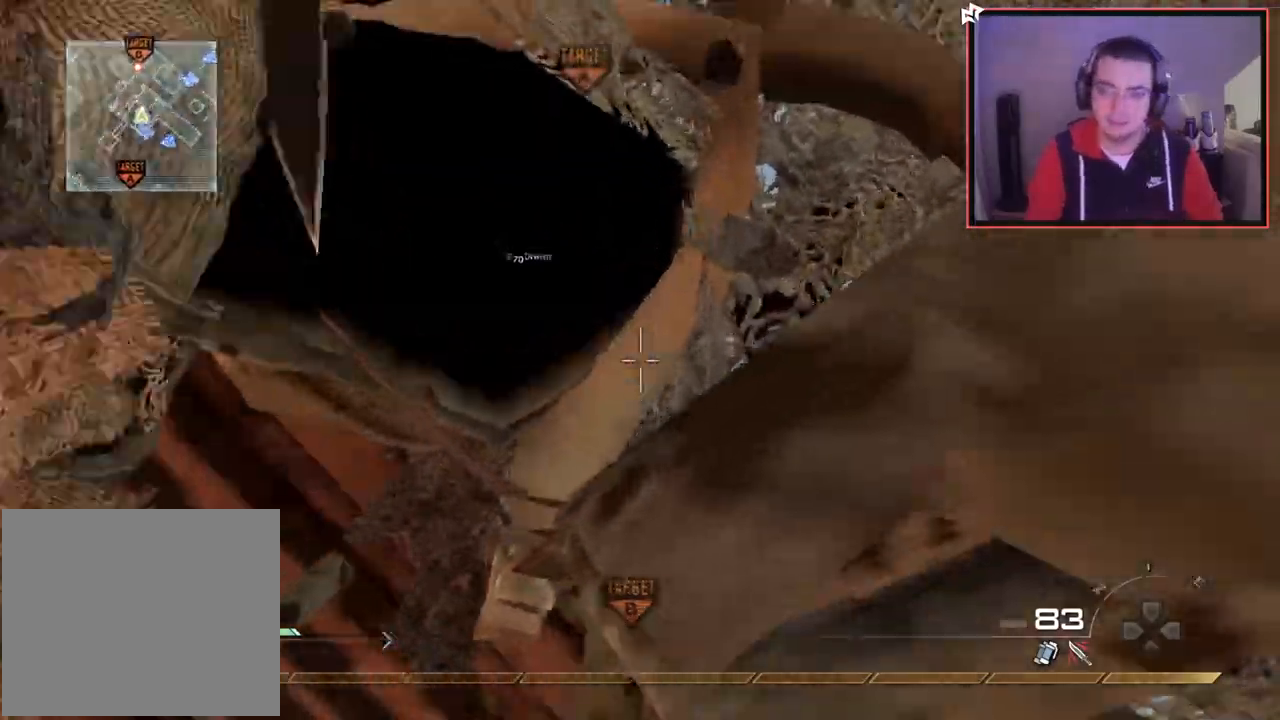
{"buttons": [], "left_stick": "up", "right_stick": "down-left", "events": [[417, "right_stick", "down-left"]]}
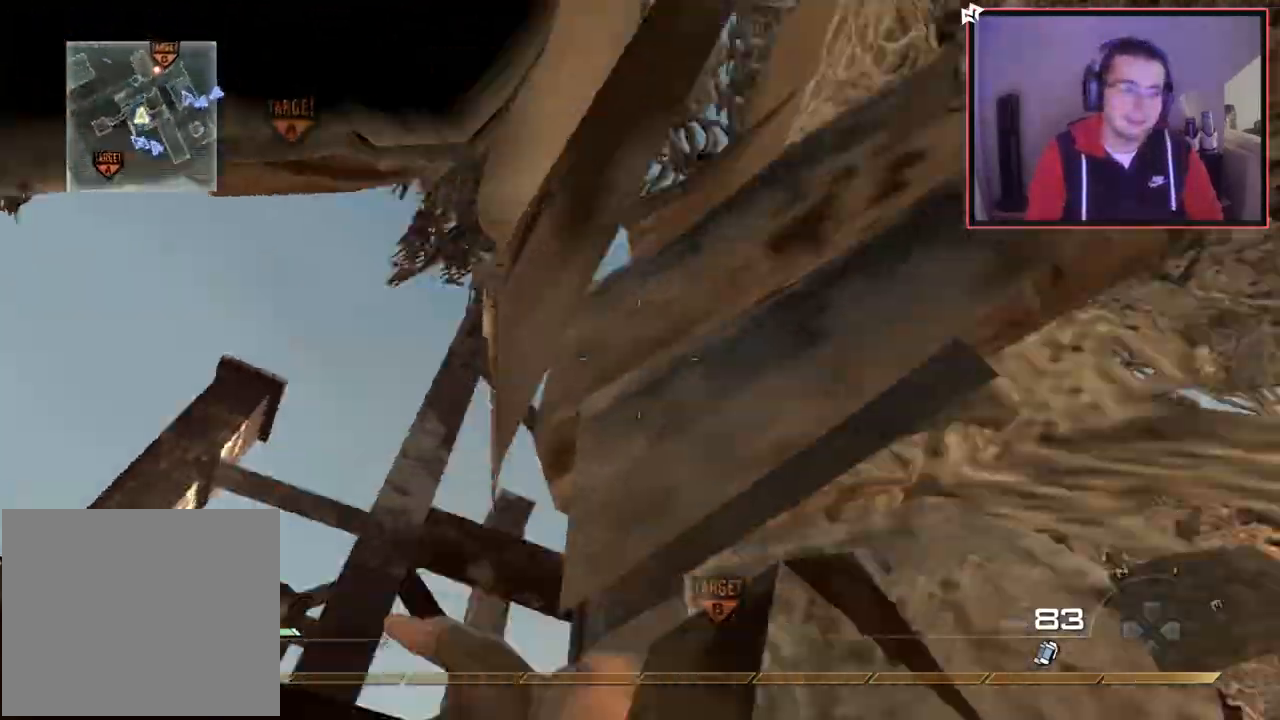
{"buttons": ["SQUARE"], "left_stick": "up", "right_stick": "center", "events": [[50, "right_stick", "center"], [167, "SQUARE", "down"]]}
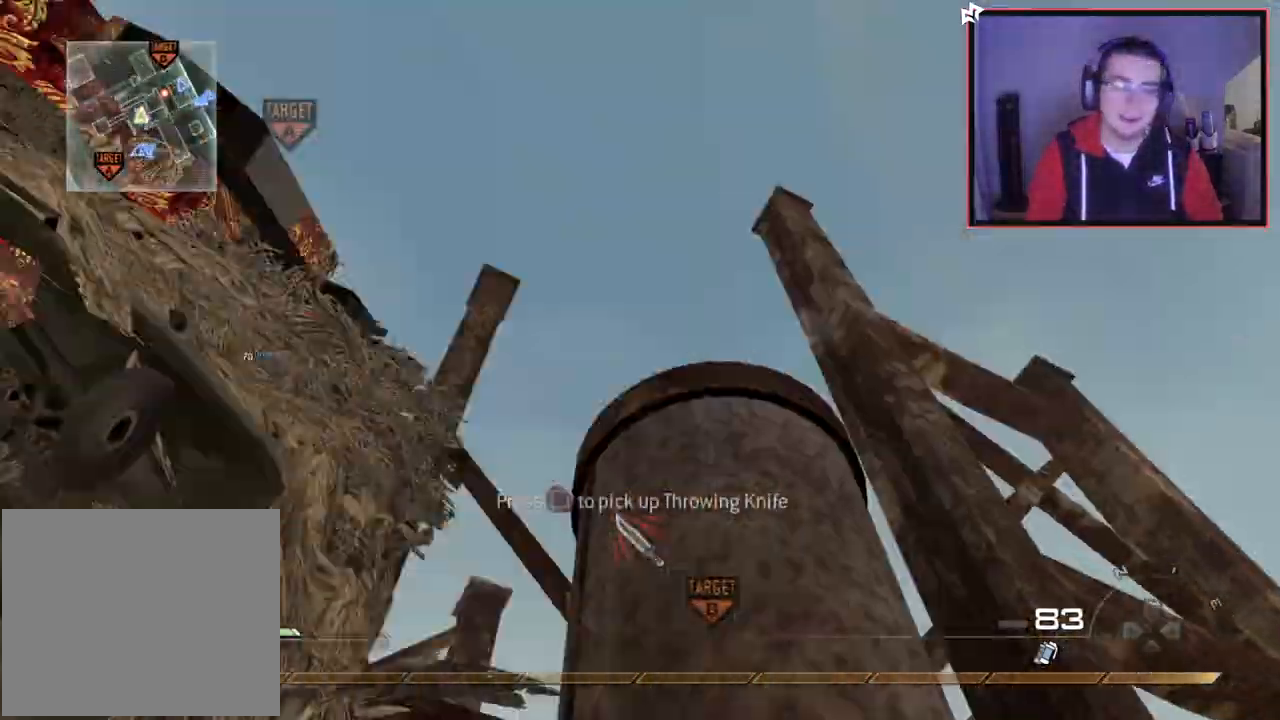
{"buttons": ["L1"], "left_stick": "up-left", "right_stick": "down-right", "events": [[133, "SQUARE", "up"], [283, "left_stick", "up-left"], [283, "right_stick", "down"], [350, "right_stick", "down-right"], [384, "L1", "down"]]}
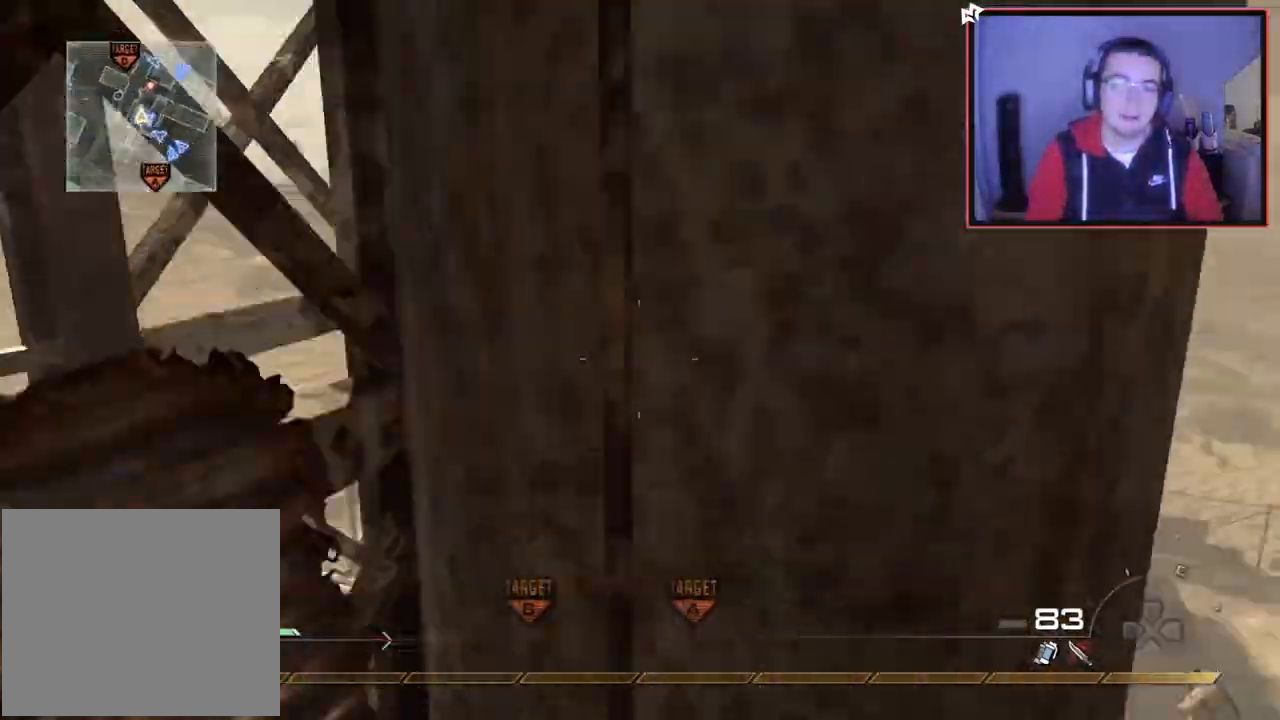
{"buttons": [], "left_stick": "center", "right_stick": "center", "events": [[34, "left_stick", "down-right"], [84, "right_stick", "center"], [134, "L1", "up"], [251, "right_stick", "down-right"], [351, "left_stick", "center"], [351, "right_stick", "center"]]}
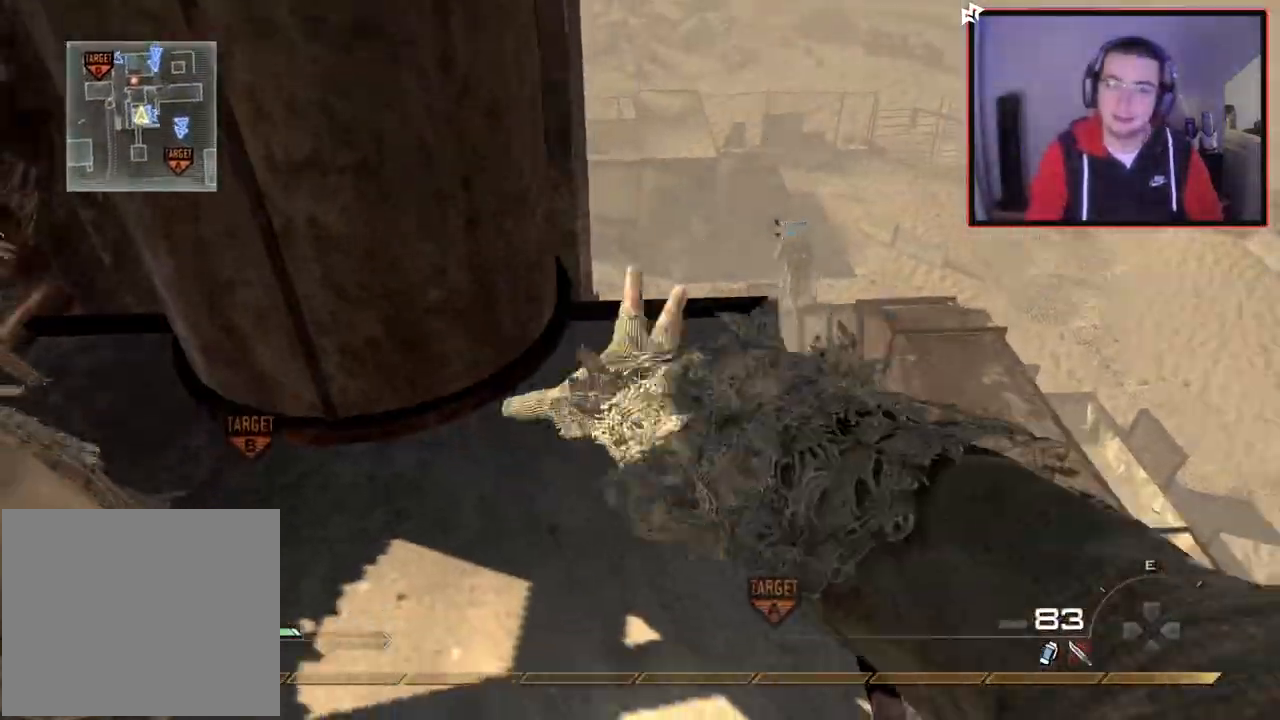
{"buttons": [], "left_stick": "center", "right_stick": "center", "events": [[83, "L1", "down"], [83, "left_stick", "up"], [183, "right_stick", "down"], [217, "L1", "up"], [250, "right_stick", "center"], [300, "L1", "down"], [400, "L1", "up"], [400, "left_stick", "center"]]}
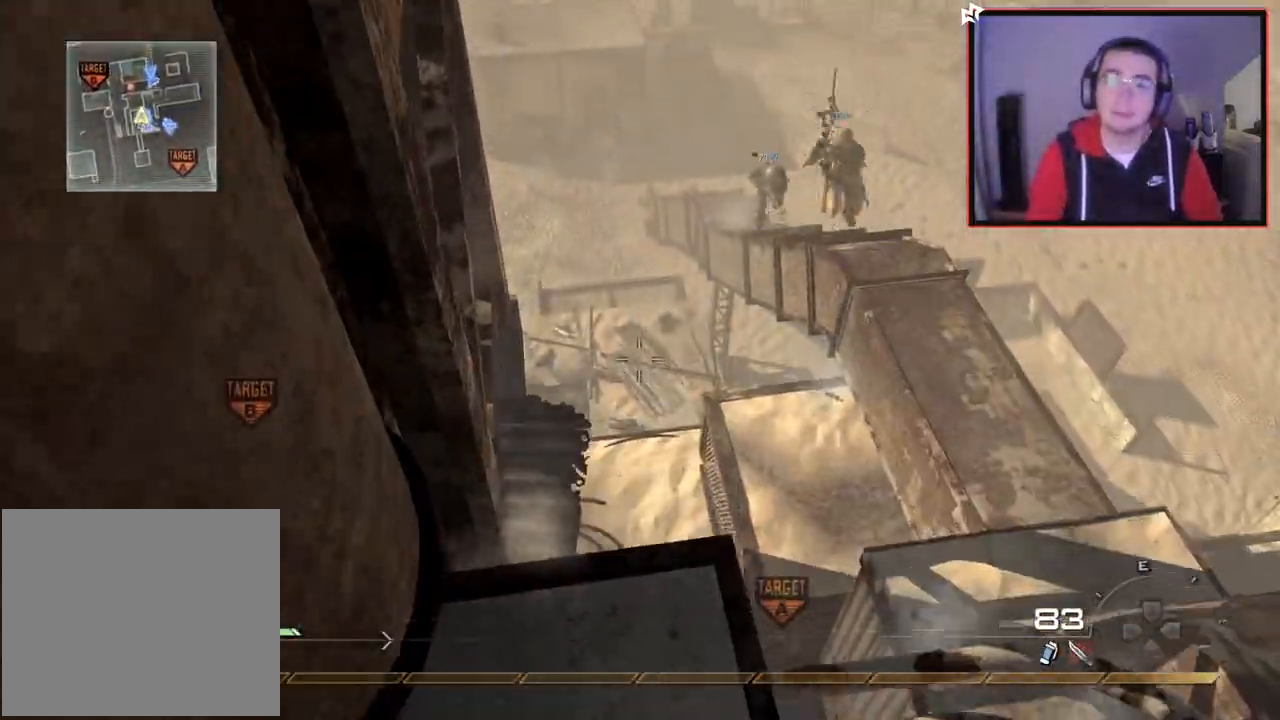
{"buttons": [], "left_stick": "down-left", "right_stick": "center", "events": [[234, "left_stick", "down"], [317, "left_stick", "down-left"]]}
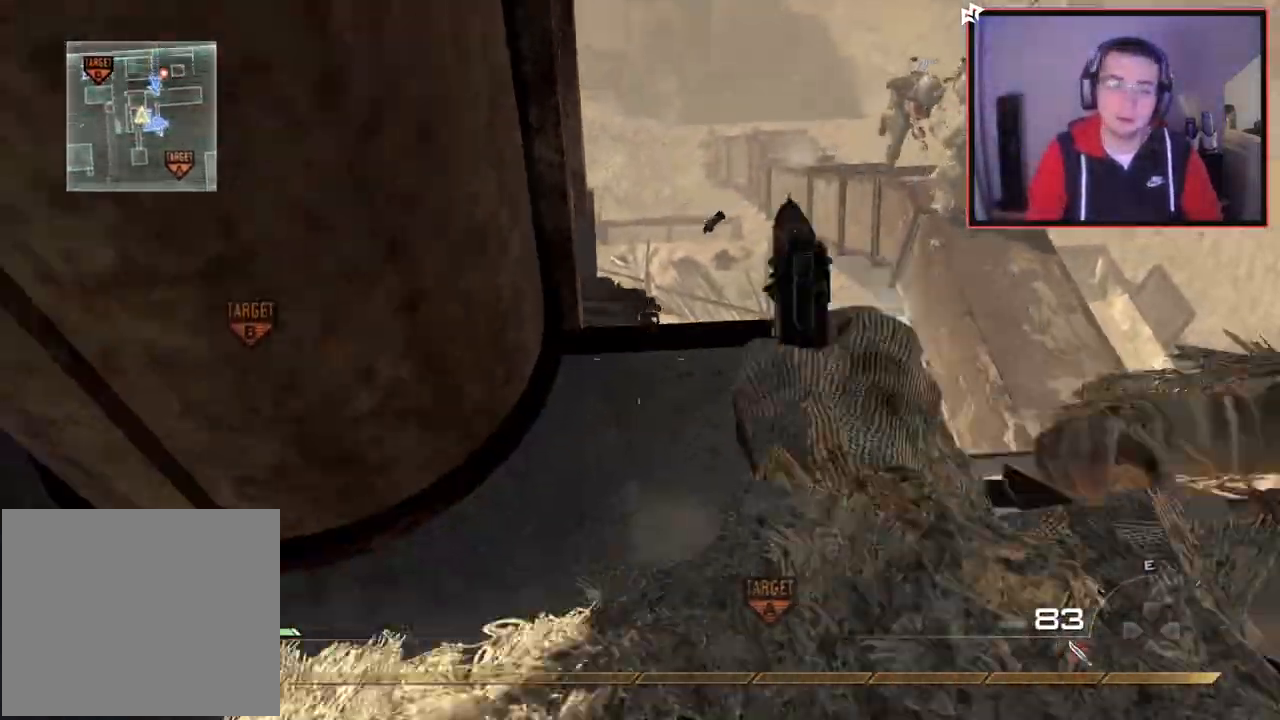
{"buttons": ["L1"], "left_stick": "center", "right_stick": "right", "events": [[83, "left_stick", "center"], [250, "L1", "down"], [283, "left_stick", "up"], [417, "L1", "up"], [484, "right_stick", "right"], [500, "L1", "down"], [500, "left_stick", "center"]]}
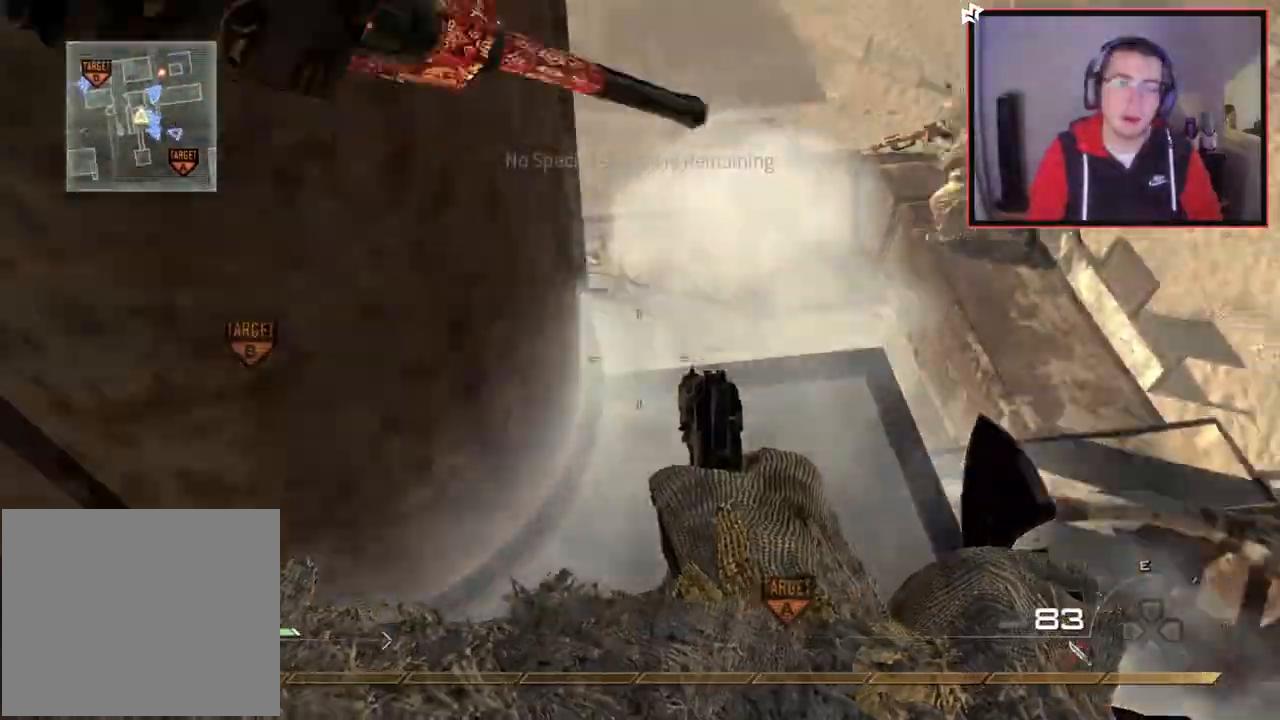
{"buttons": ["L1"], "left_stick": "down-right", "right_stick": "center", "events": [[50, "right_stick", "center"], [150, "L1", "up"], [234, "L1", "down"], [301, "left_stick", "down"], [384, "L1", "up"], [384, "right_stick", "up-right"], [467, "left_stick", "down-right"], [484, "L1", "down"], [501, "right_stick", "center"]]}
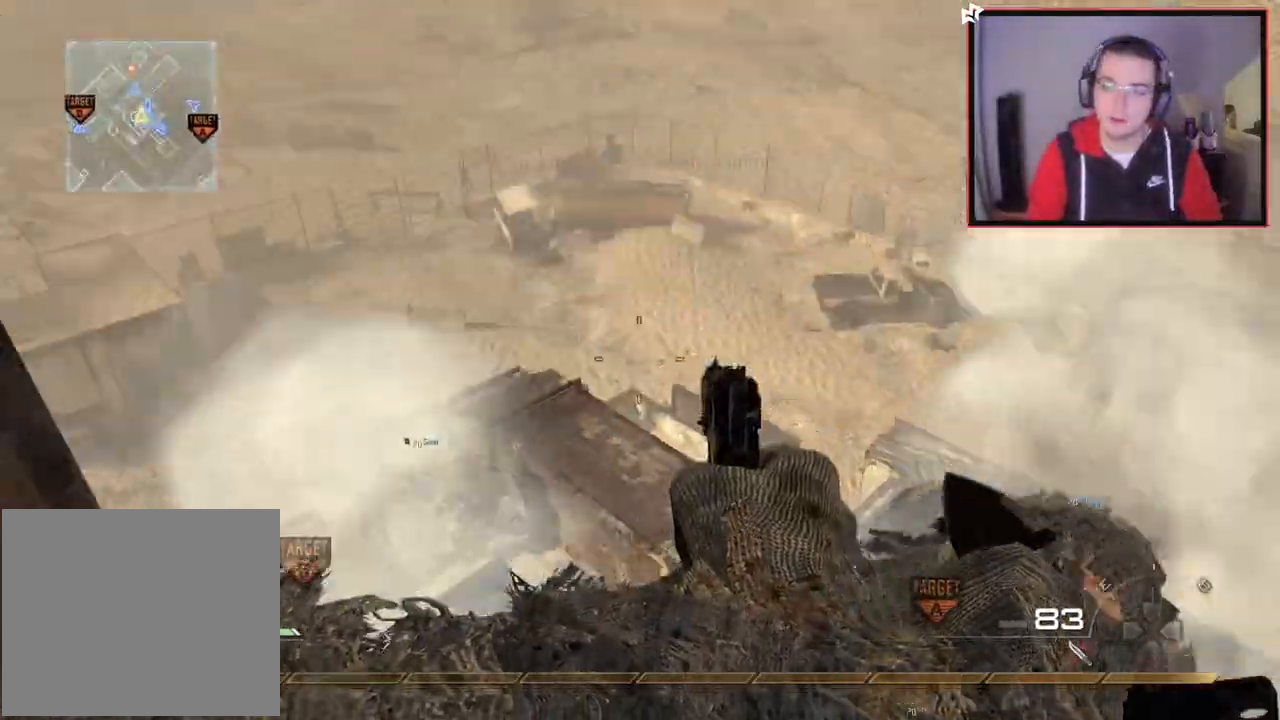
{"buttons": [], "left_stick": "up-right", "right_stick": "center", "events": [[117, "L1", "up"], [233, "L1", "down"], [250, "left_stick", "up-right"], [384, "L1", "up"], [417, "right_stick", "left"], [467, "right_stick", "center"]]}
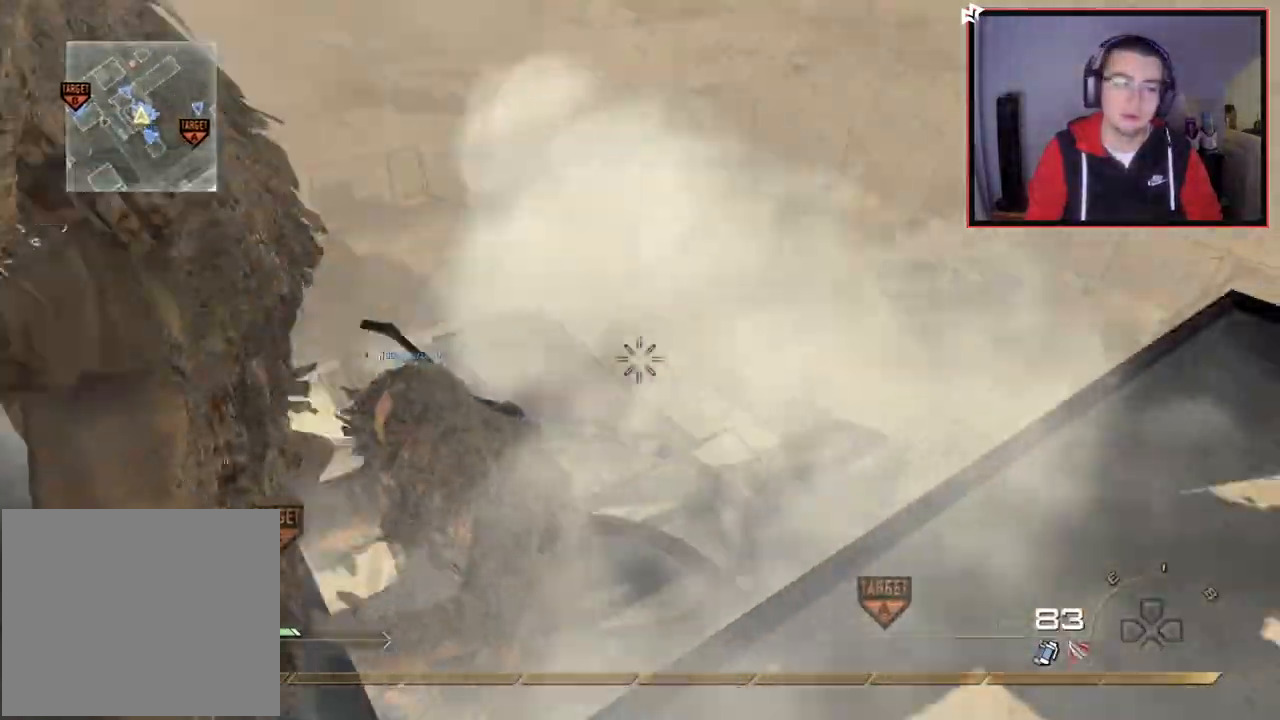
{"buttons": [], "left_stick": "up-right", "right_stick": "center", "events": [[317, "L1", "down"], [334, "right_stick", "left"], [434, "right_stick", "center"], [451, "L1", "up"]]}
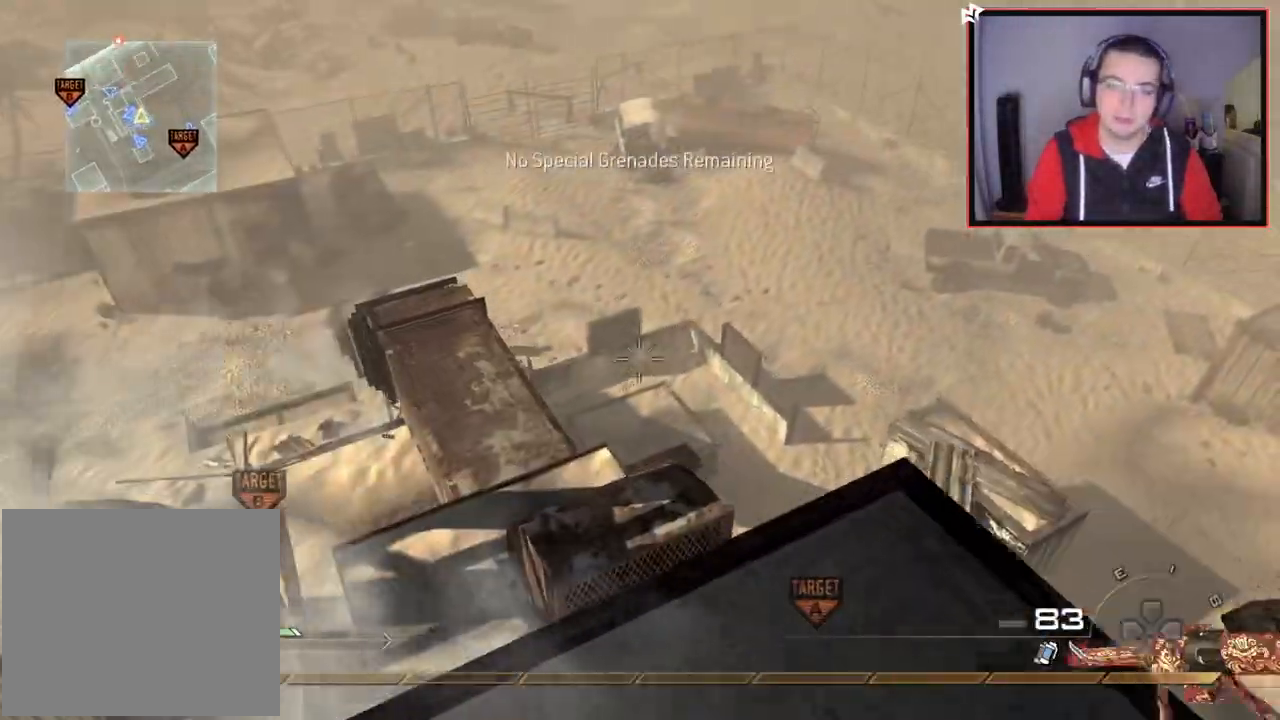
{"buttons": [], "left_stick": "center", "right_stick": "center", "events": [[33, "L1", "down"], [100, "left_stick", "center"], [183, "L1", "up"], [200, "right_stick", "left"], [250, "left_stick", "up"], [267, "right_stick", "center"], [400, "left_stick", "center"]]}
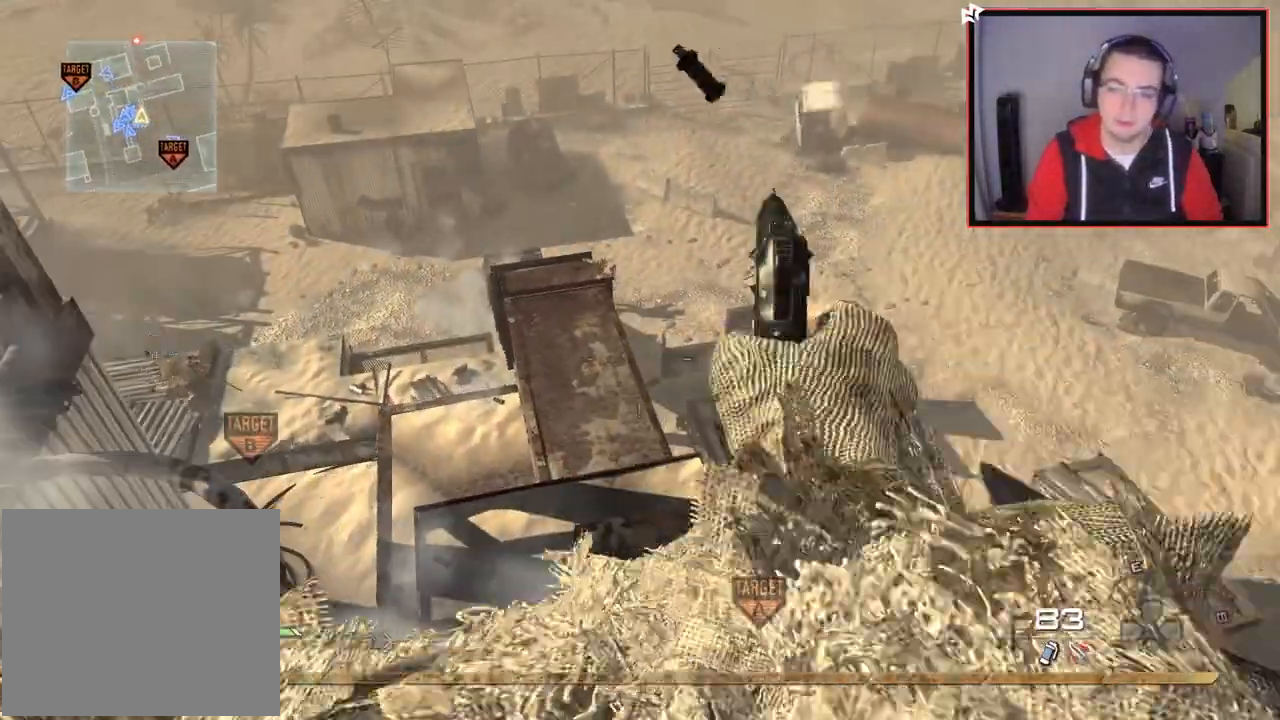
{"buttons": [], "left_stick": "up-right", "right_stick": "center", "events": [[100, "left_stick", "down-left"], [117, "SQUARE", "down"], [234, "SQUARE", "up"], [384, "left_stick", "down-right"], [451, "left_stick", "up-right"]]}
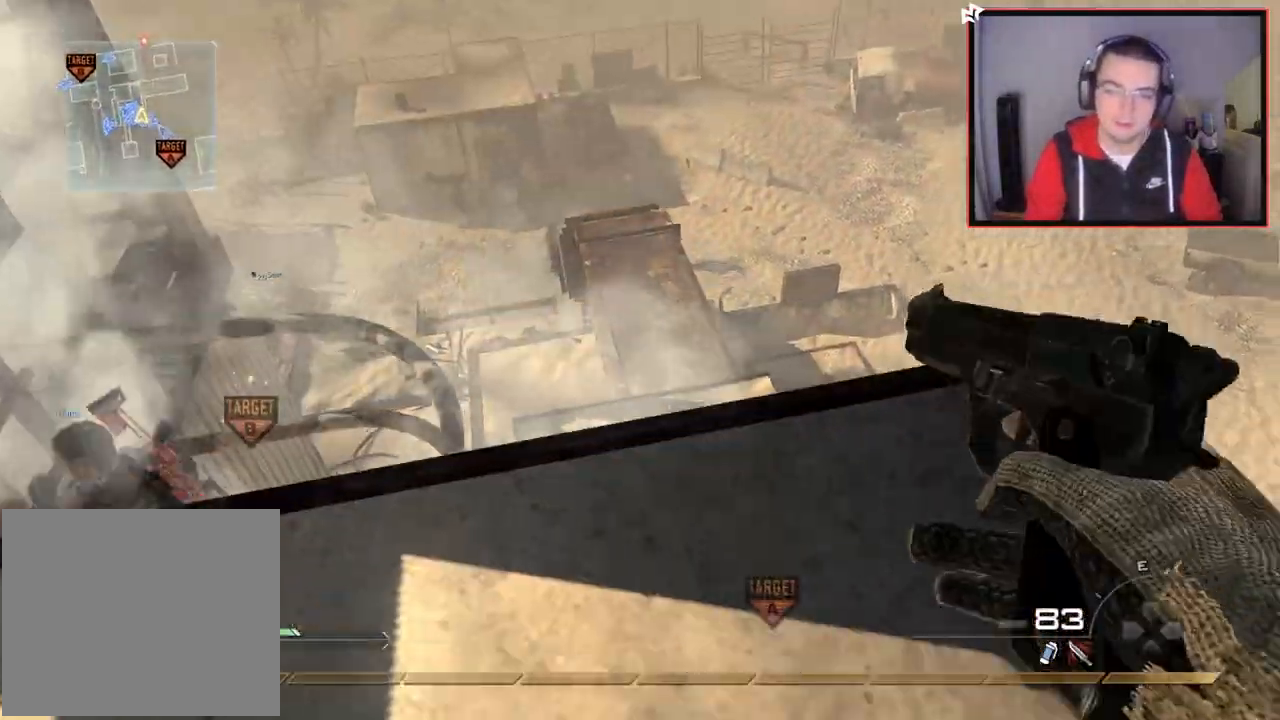
{"buttons": ["L2"], "left_stick": "right", "right_stick": "down", "events": [[50, "right_stick", "up-left"], [117, "left_stick", "center"], [134, "right_stick", "center"], [334, "L2", "down"], [401, "left_stick", "right"], [484, "right_stick", "down"]]}
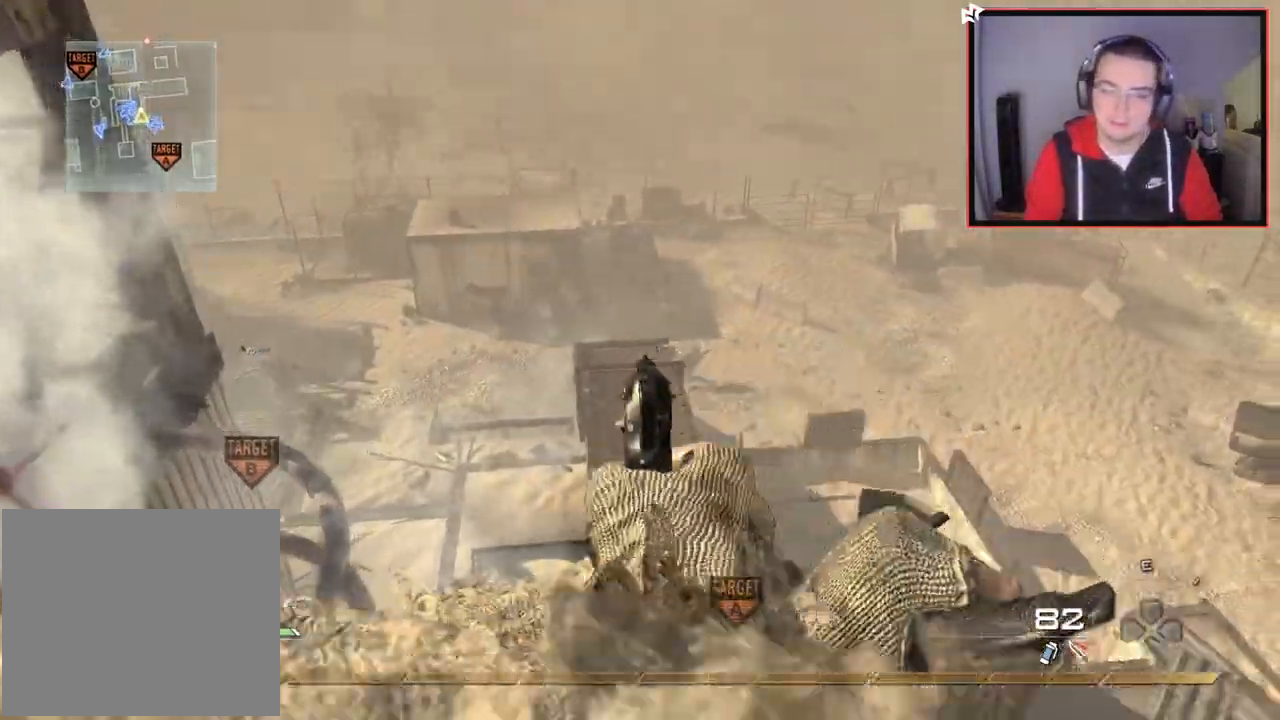
{"buttons": ["L2", "R2"], "left_stick": "center", "right_stick": "center", "events": [[50, "right_stick", "center"], [283, "right_stick", "right"], [333, "right_stick", "center"], [383, "left_stick", "up"], [433, "left_stick", "center"], [467, "R2", "down"]]}
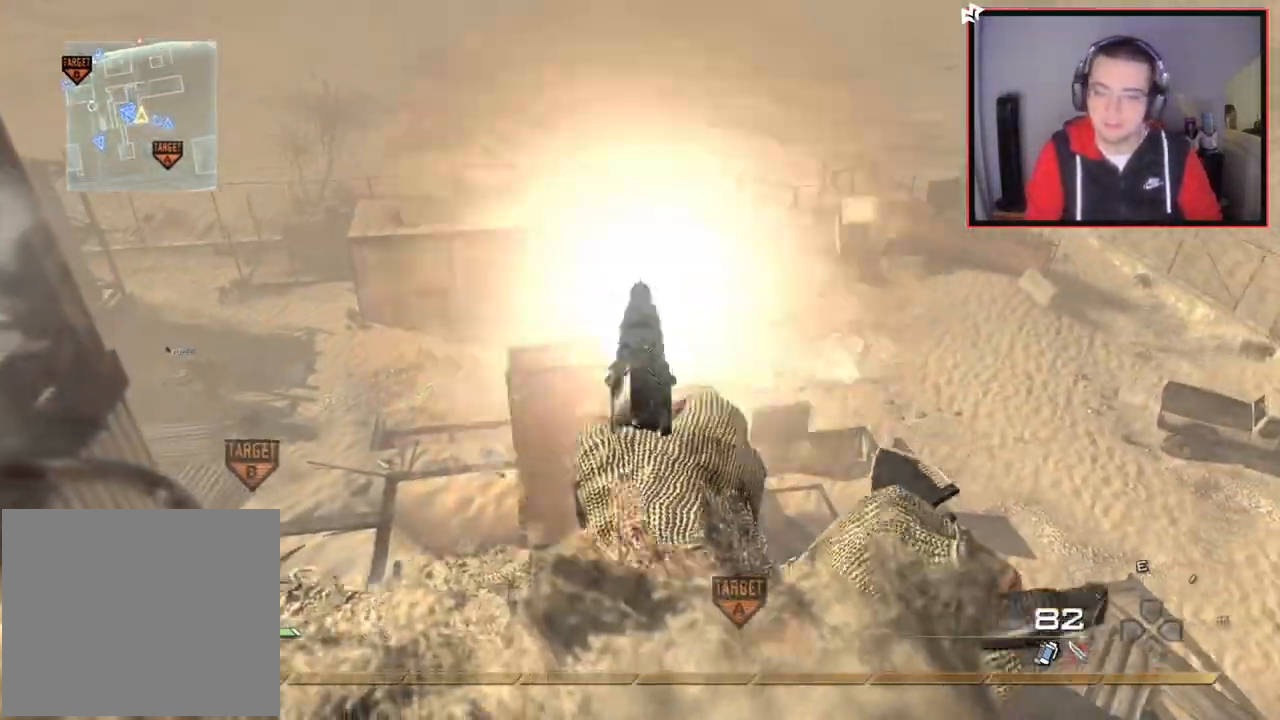
{"buttons": ["L2", "R2"], "left_stick": "up-right", "right_stick": "center", "events": [[100, "R2", "up"], [184, "R2", "down"], [184, "left_stick", "right"], [284, "left_stick", "center"], [300, "R2", "up"], [401, "R2", "down"], [417, "left_stick", "right"], [467, "left_stick", "up-right"]]}
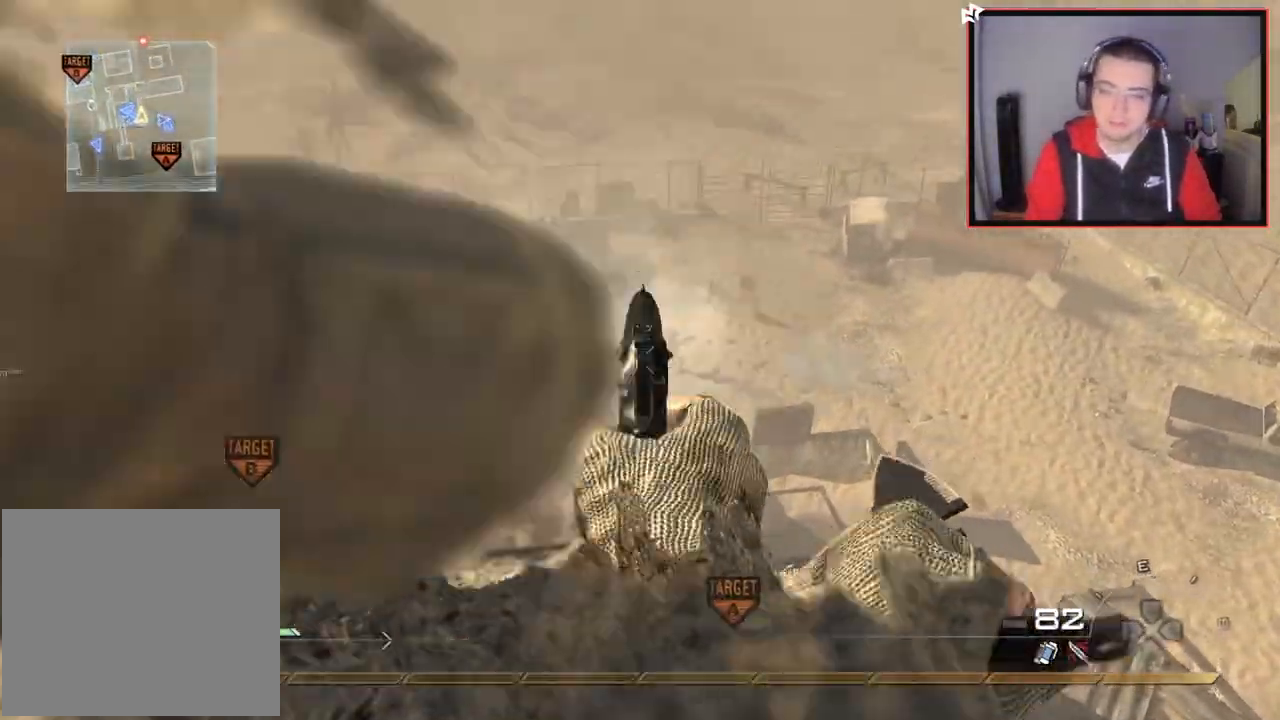
{"buttons": ["L2", "R2"], "left_stick": "center", "right_stick": "center", "events": [[33, "R2", "up"], [83, "left_stick", "center"], [100, "right_stick", "right"], [150, "right_stick", "center"], [200, "R2", "down"], [367, "R2", "up"], [467, "R2", "down"]]}